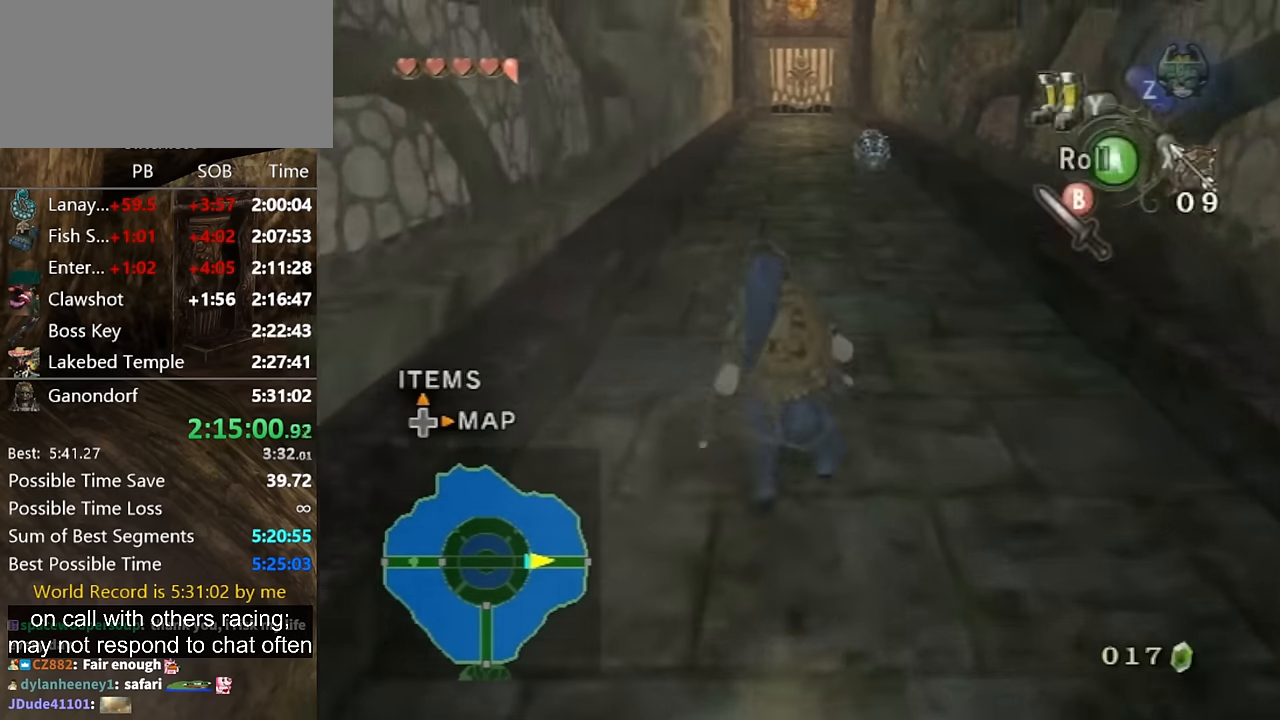
Gameplay with a controller (Nintendo layout); each line is a JSON object with the inputs held at the frame after it. "events" lists button and stick changes between this image and that frame as [ms after this image, input, new state], when the widget could be followed in between. Not read: L3 R3.
{"buttons": [], "left_stick": "up", "right_stick": "center", "events": [[100, "A", "down"], [167, "A", "up"], [267, "A", "down"], [300, "A", "up"]]}
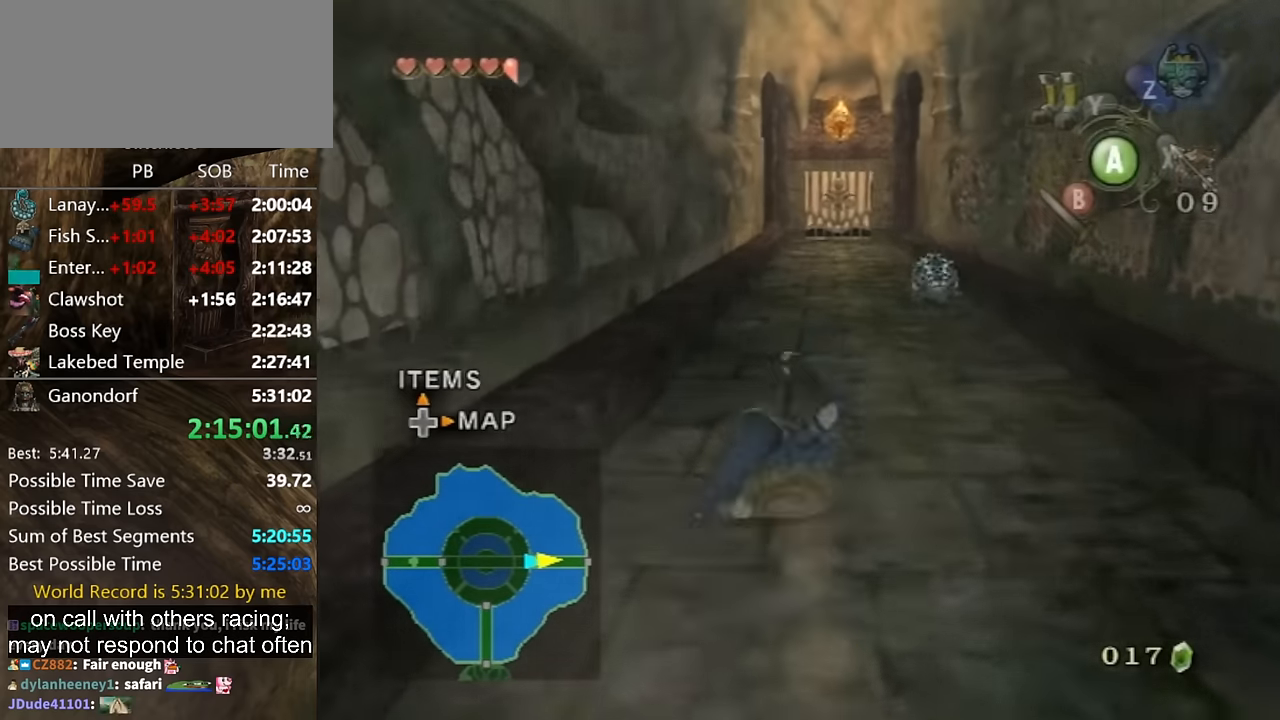
{"buttons": [], "left_stick": "up", "right_stick": "center", "events": [[300, "A", "down"], [367, "A", "up"], [433, "A", "down"], [467, "A", "up"]]}
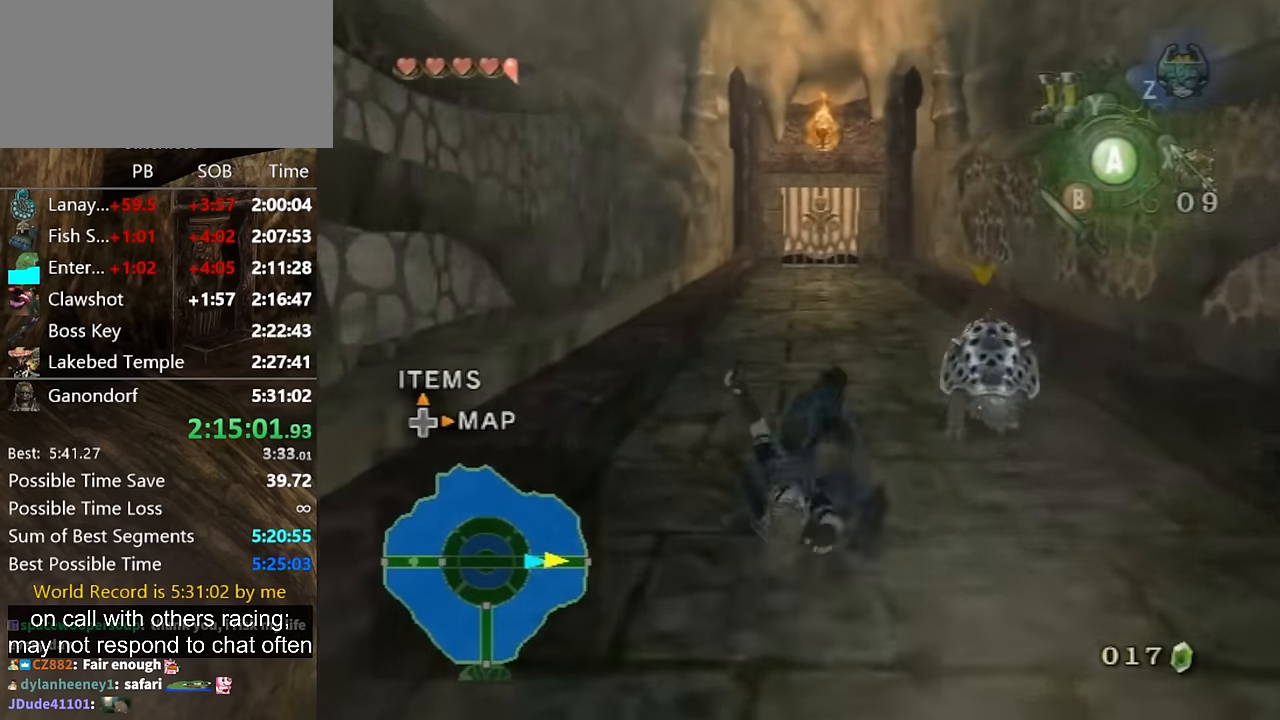
{"buttons": ["A"], "left_stick": "up", "right_stick": "center", "events": [[500, "A", "down"]]}
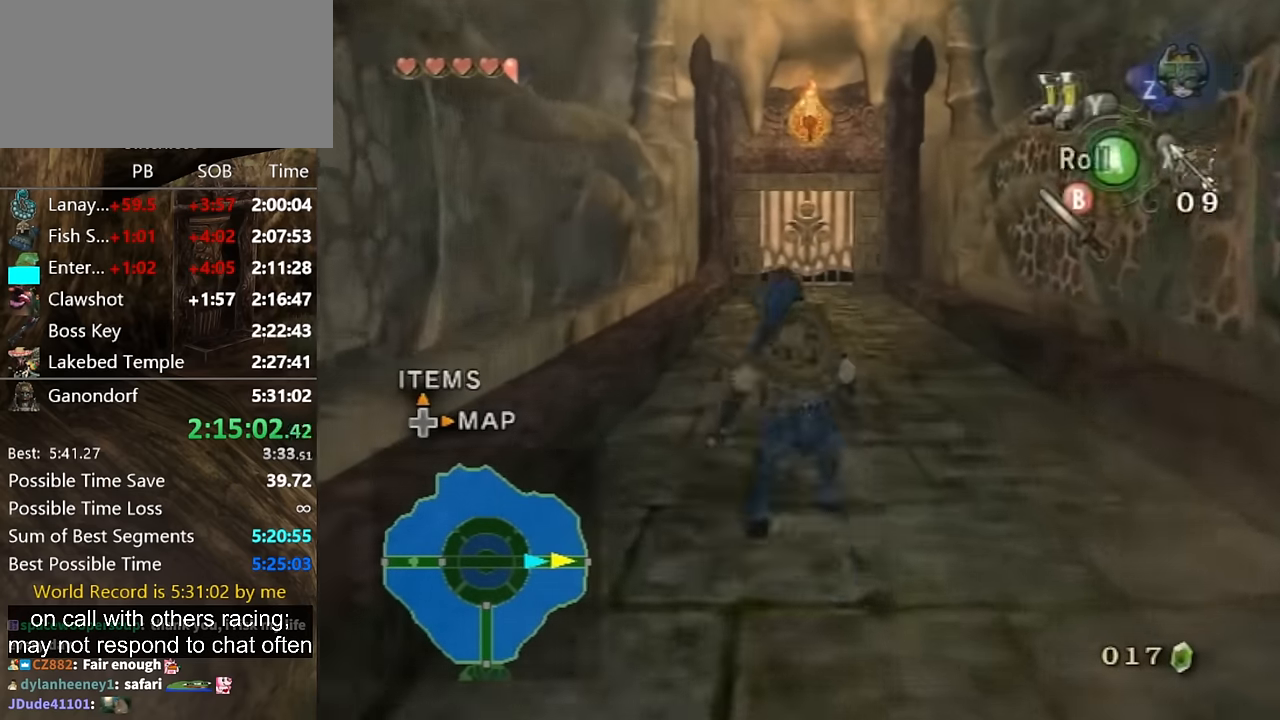
{"buttons": [], "left_stick": "up", "right_stick": "center", "events": [[67, "A", "up"], [133, "A", "down"], [167, "A", "up"]]}
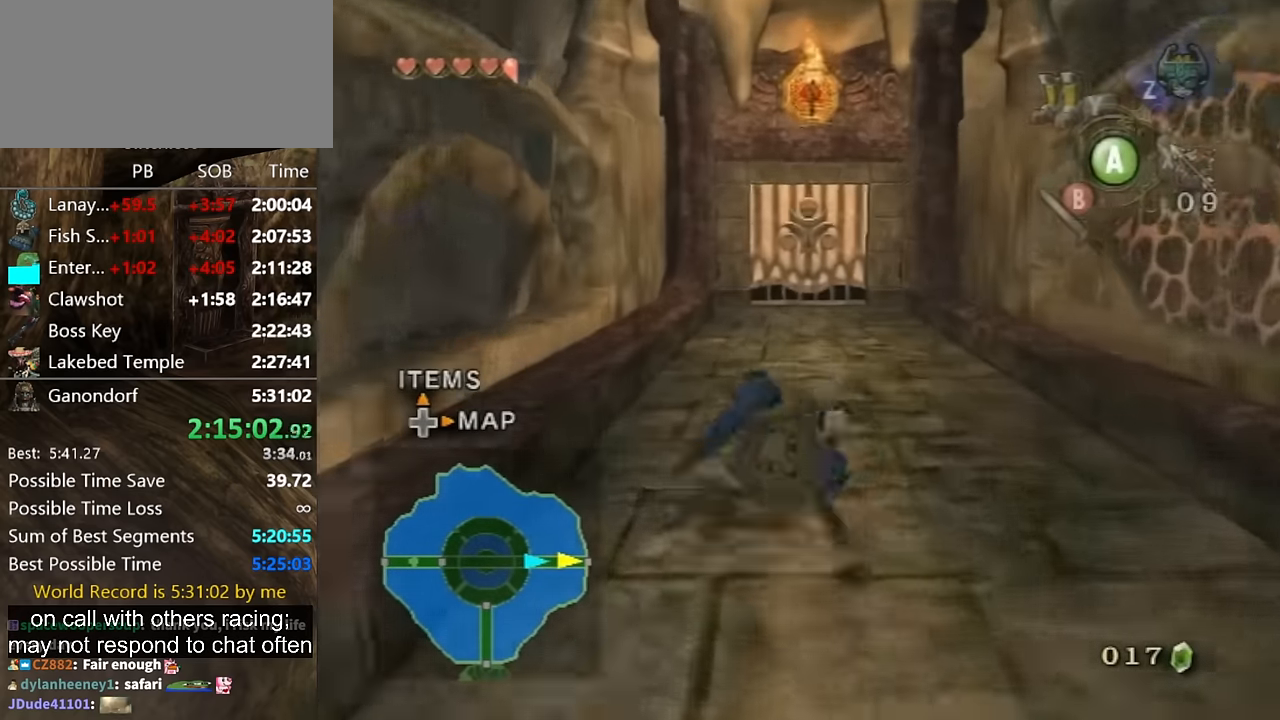
{"buttons": [], "left_stick": "up", "right_stick": "center", "events": [[233, "A", "down"], [267, "A", "up"], [333, "A", "down"], [367, "A", "up"]]}
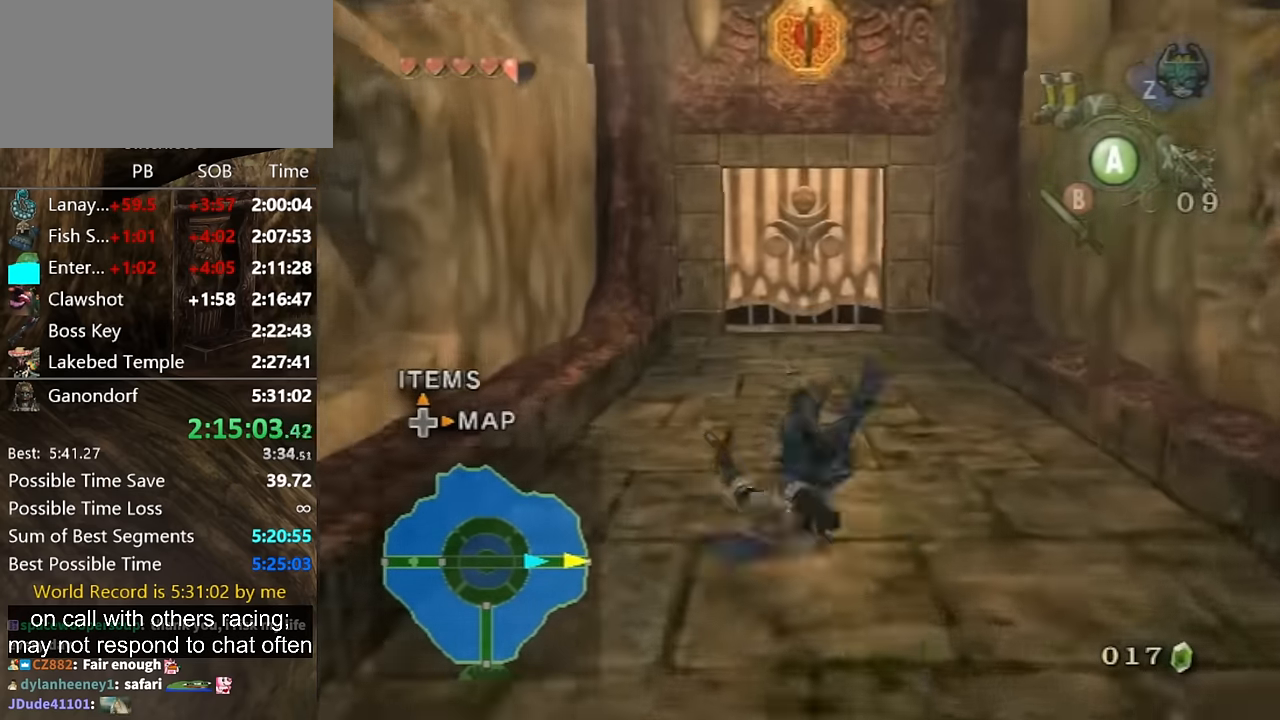
{"buttons": [], "left_stick": "up", "right_stick": "center", "events": [[400, "A", "down"], [433, "A", "up"]]}
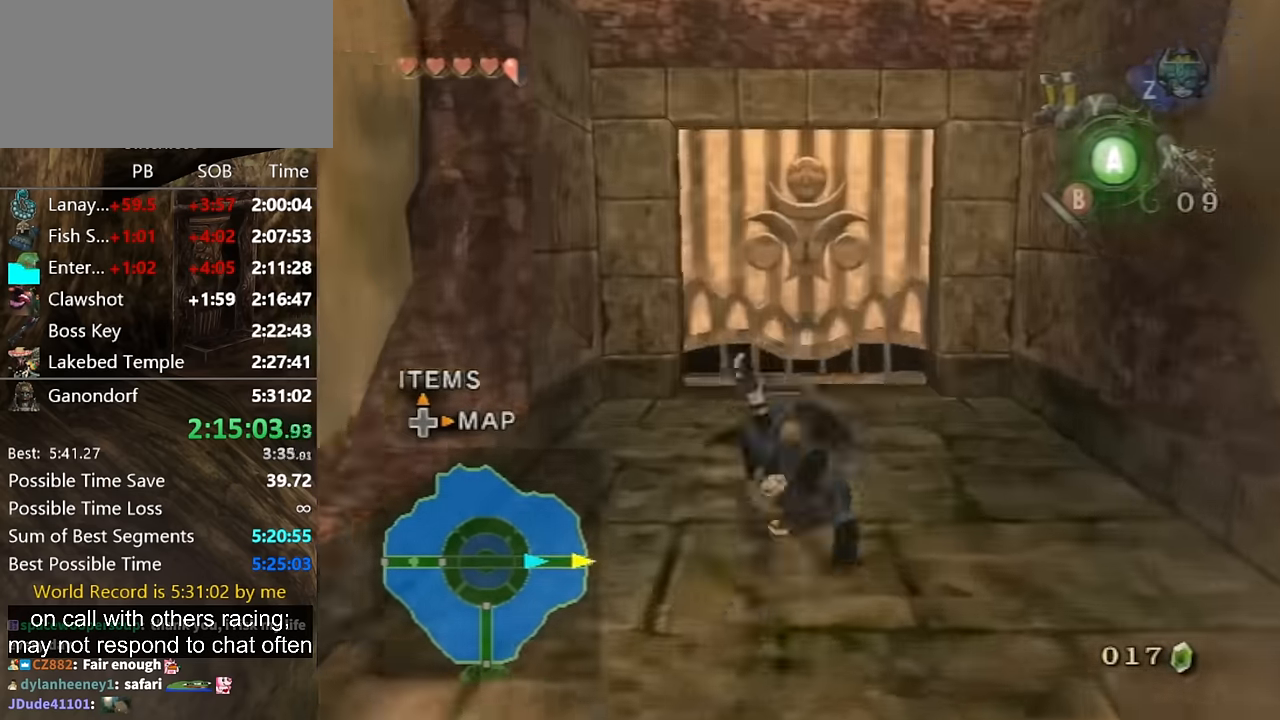
{"buttons": ["A"], "left_stick": "center", "right_stick": "center", "events": [[300, "left_stick", "center"], [400, "A", "down"], [467, "A", "up"], [500, "A", "down"]]}
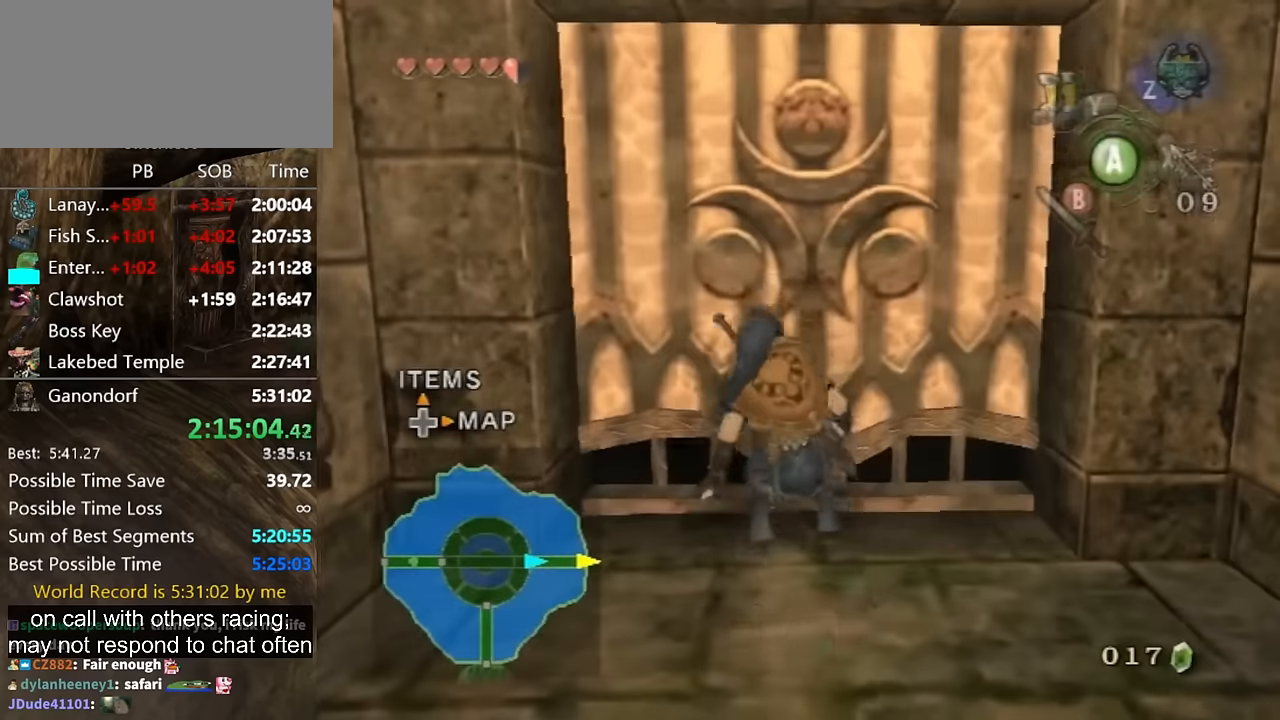
{"buttons": [], "left_stick": "center", "right_stick": "center", "events": [[67, "A", "up"], [134, "A", "down"], [200, "A", "up"], [267, "A", "down"], [300, "A", "up"]]}
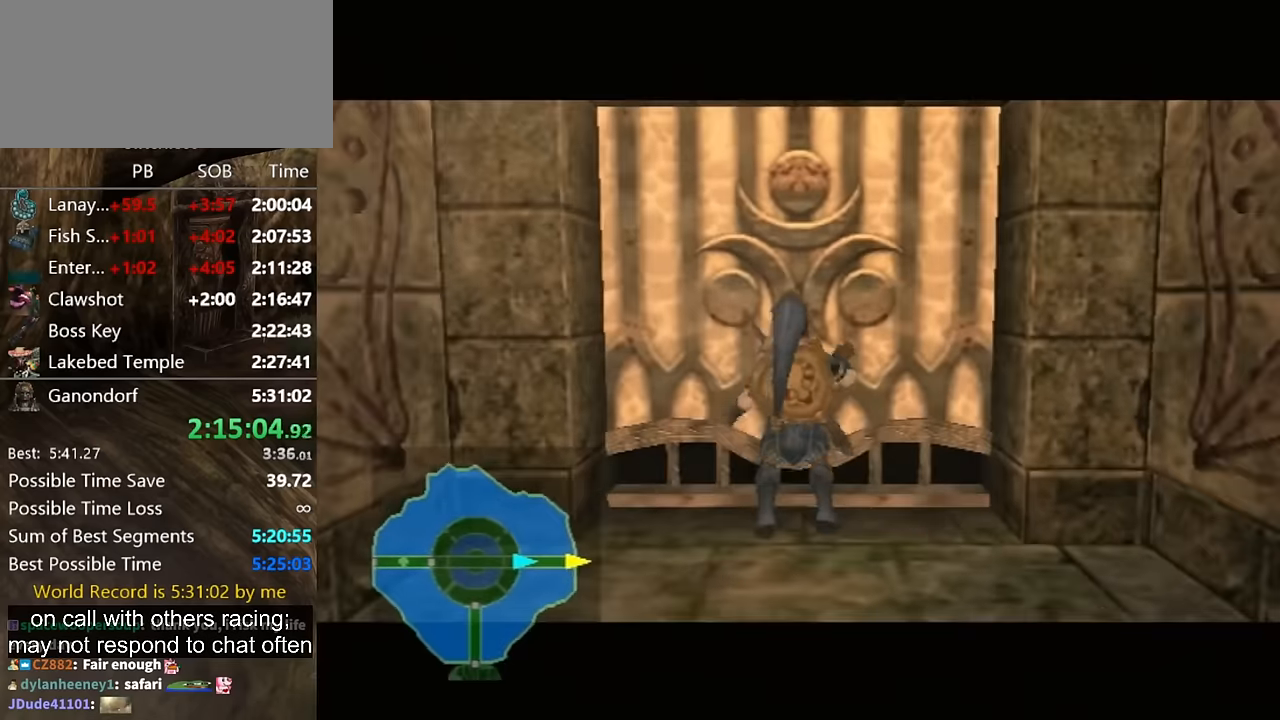
{"buttons": [], "left_stick": "center", "right_stick": "center", "events": []}
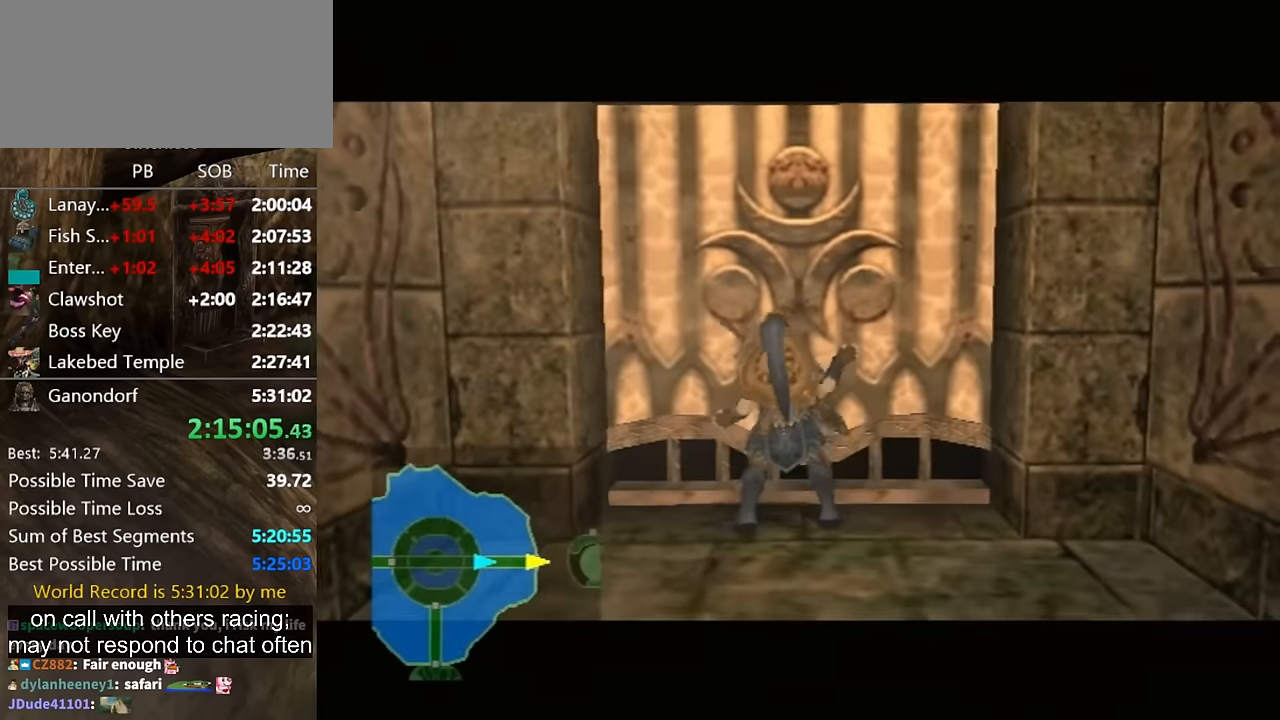
{"buttons": [], "left_stick": "center", "right_stick": "center", "events": []}
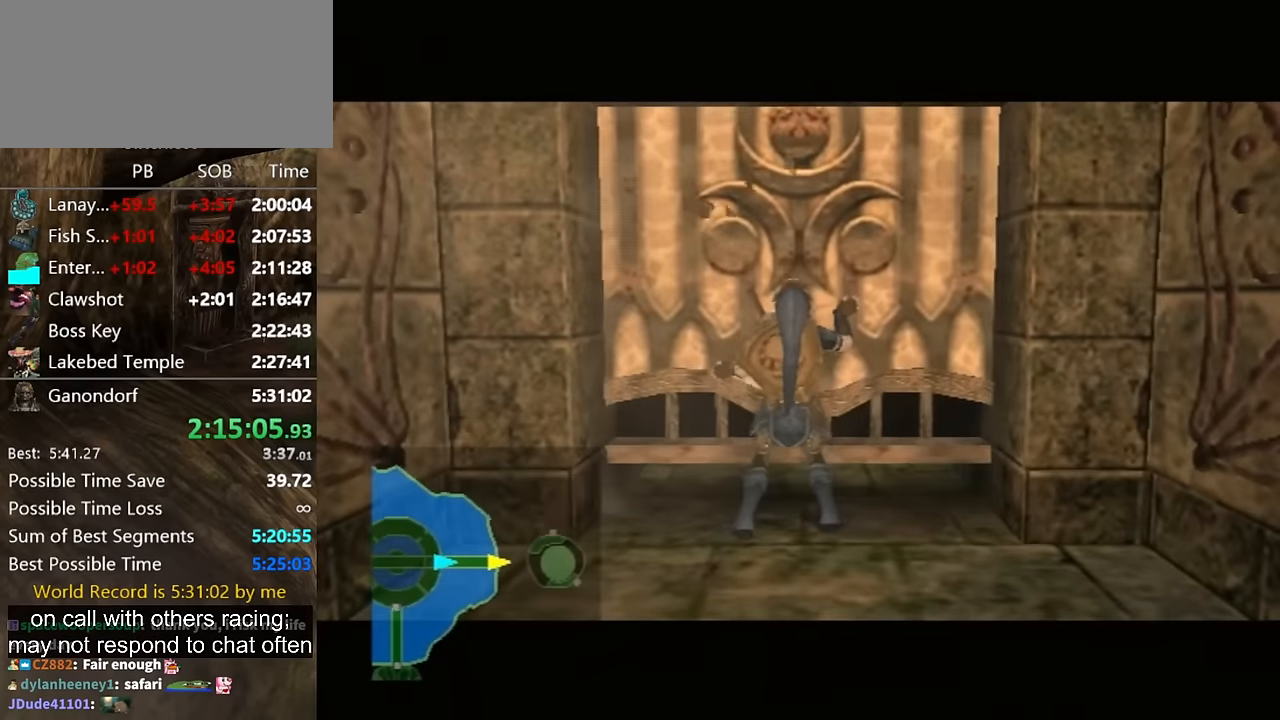
{"buttons": [], "left_stick": "center", "right_stick": "center", "events": []}
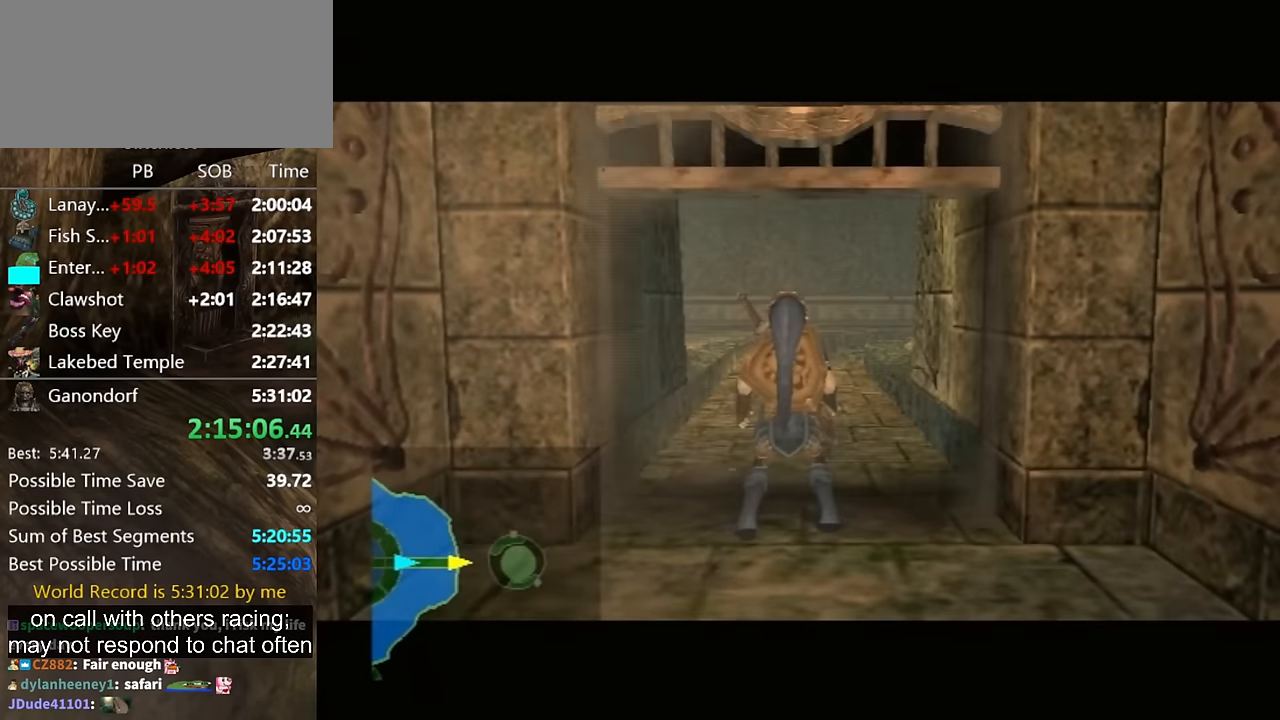
{"buttons": [], "left_stick": "center", "right_stick": "center", "events": []}
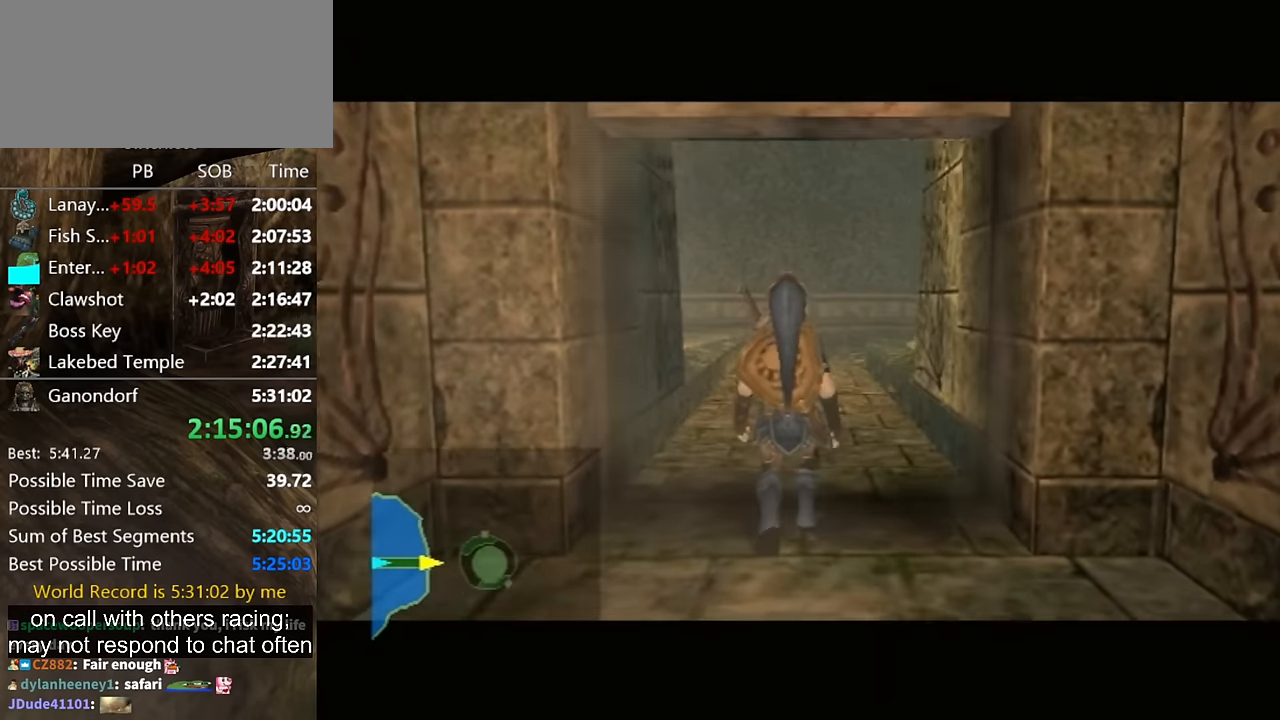
{"buttons": [], "left_stick": "center", "right_stick": "center", "events": []}
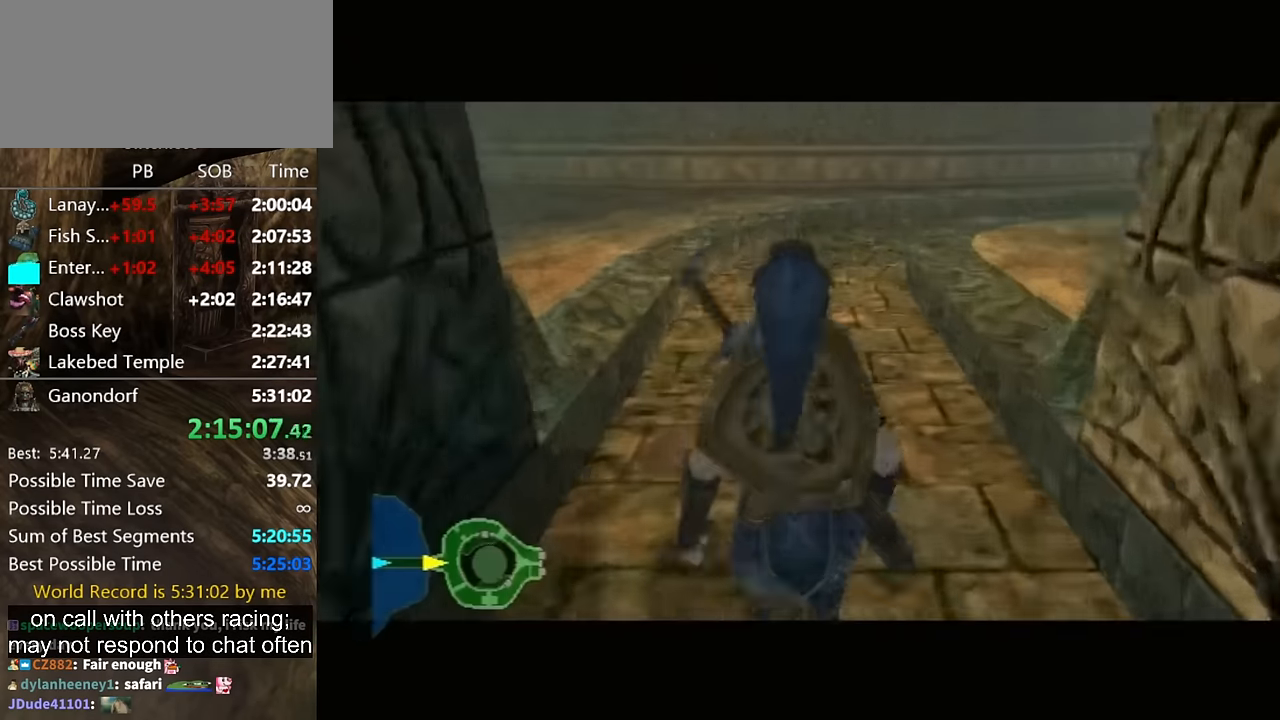
{"buttons": [], "left_stick": "up", "right_stick": "center", "events": [[267, "left_stick", "up"]]}
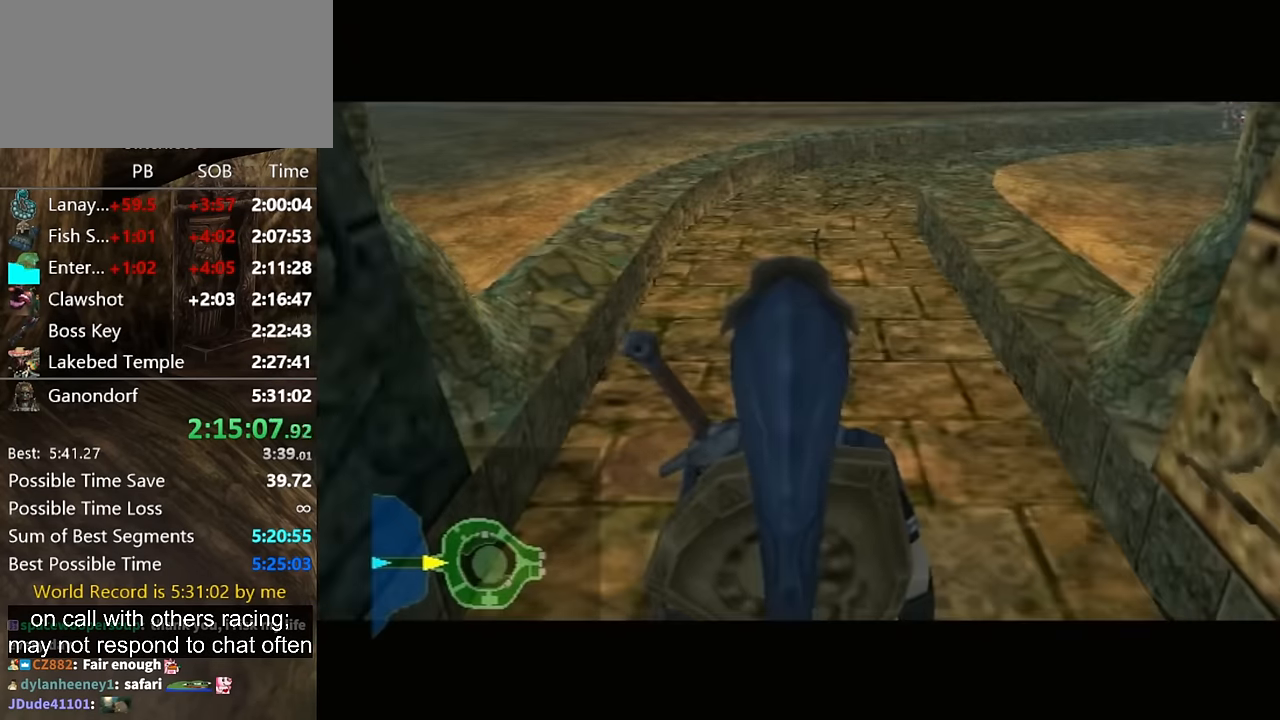
{"buttons": [], "left_stick": "up", "right_stick": "center", "events": []}
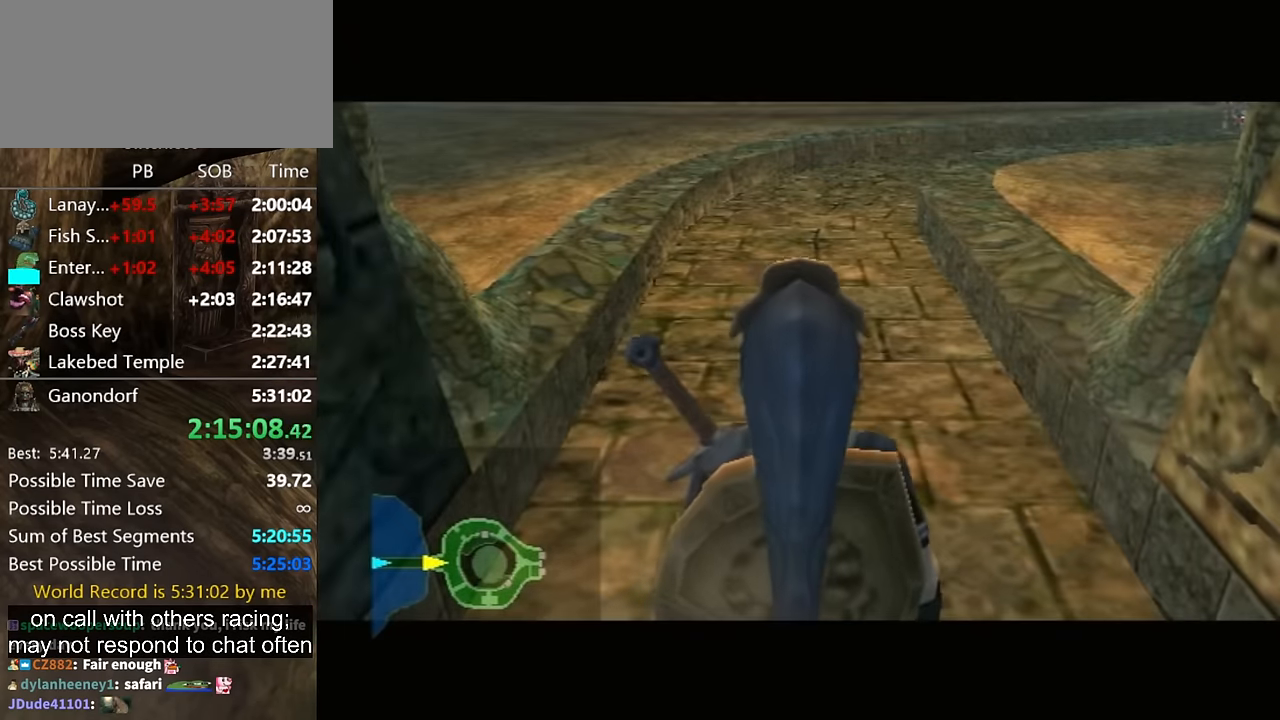
{"buttons": [], "left_stick": "up", "right_stick": "center", "events": []}
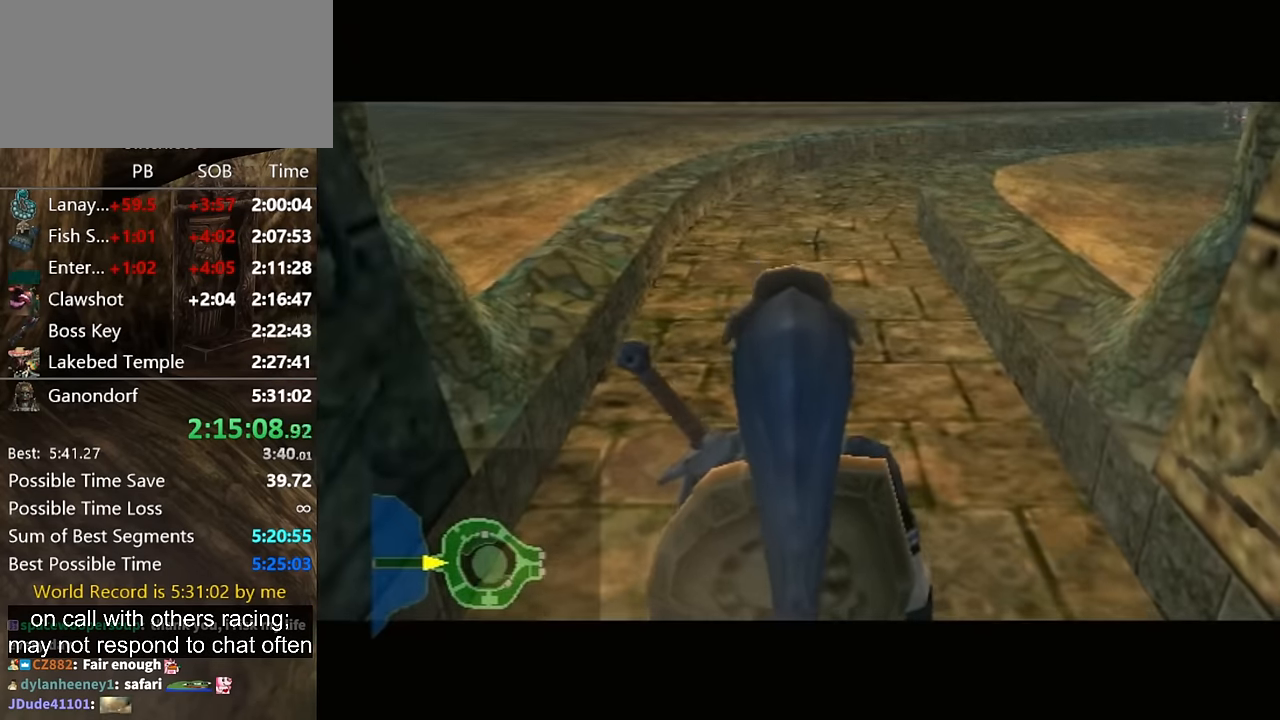
{"buttons": ["A"], "left_stick": "up", "right_stick": "center", "events": [[467, "A", "down"]]}
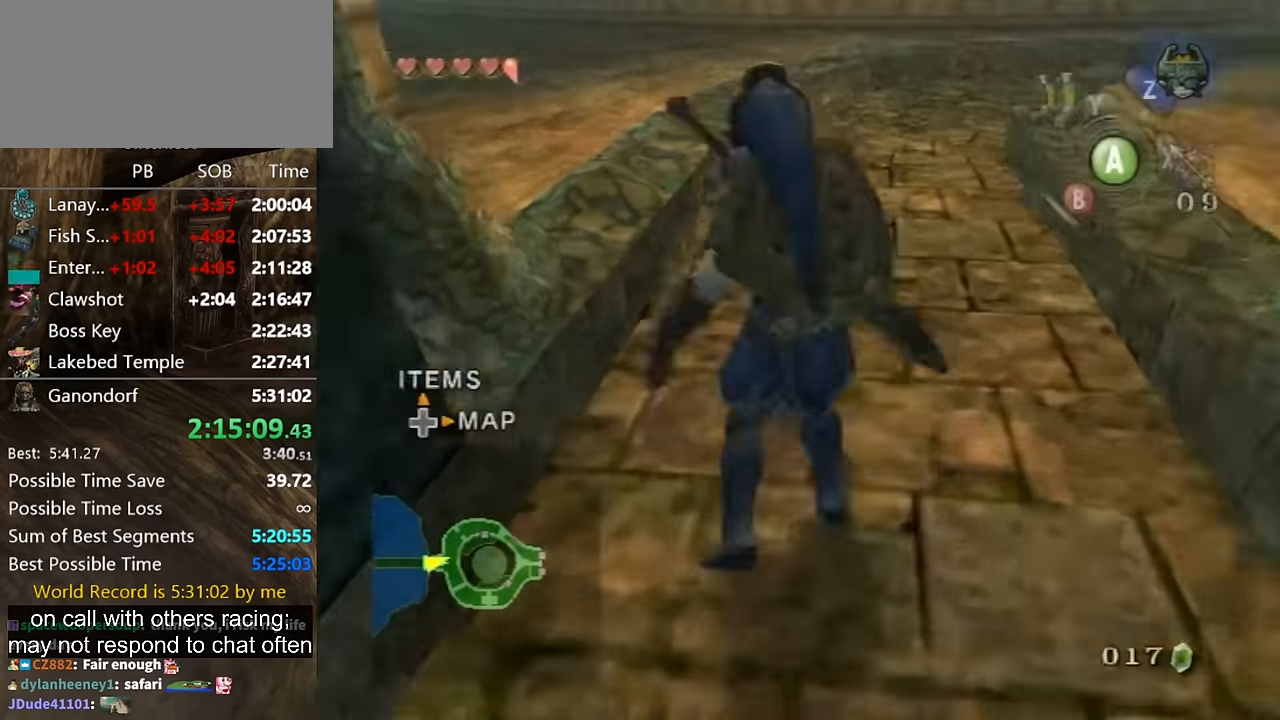
{"buttons": [], "left_stick": "up", "right_stick": "center", "events": [[34, "A", "up"], [234, "right_stick", "right"], [367, "right_stick", "center"]]}
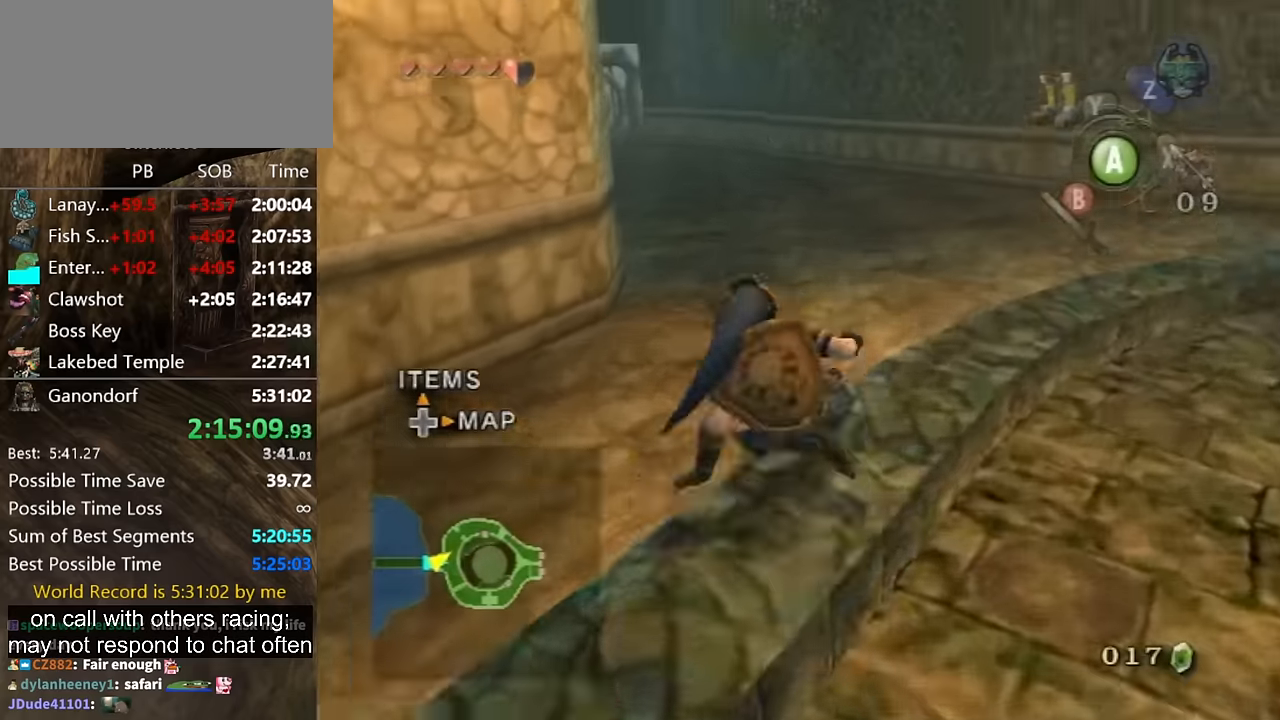
{"buttons": ["X"], "left_stick": "down", "right_stick": "center", "events": [[100, "right_stick", "up"], [200, "left_stick", "center"], [200, "right_stick", "center"], [300, "X", "down"], [467, "left_stick", "down"]]}
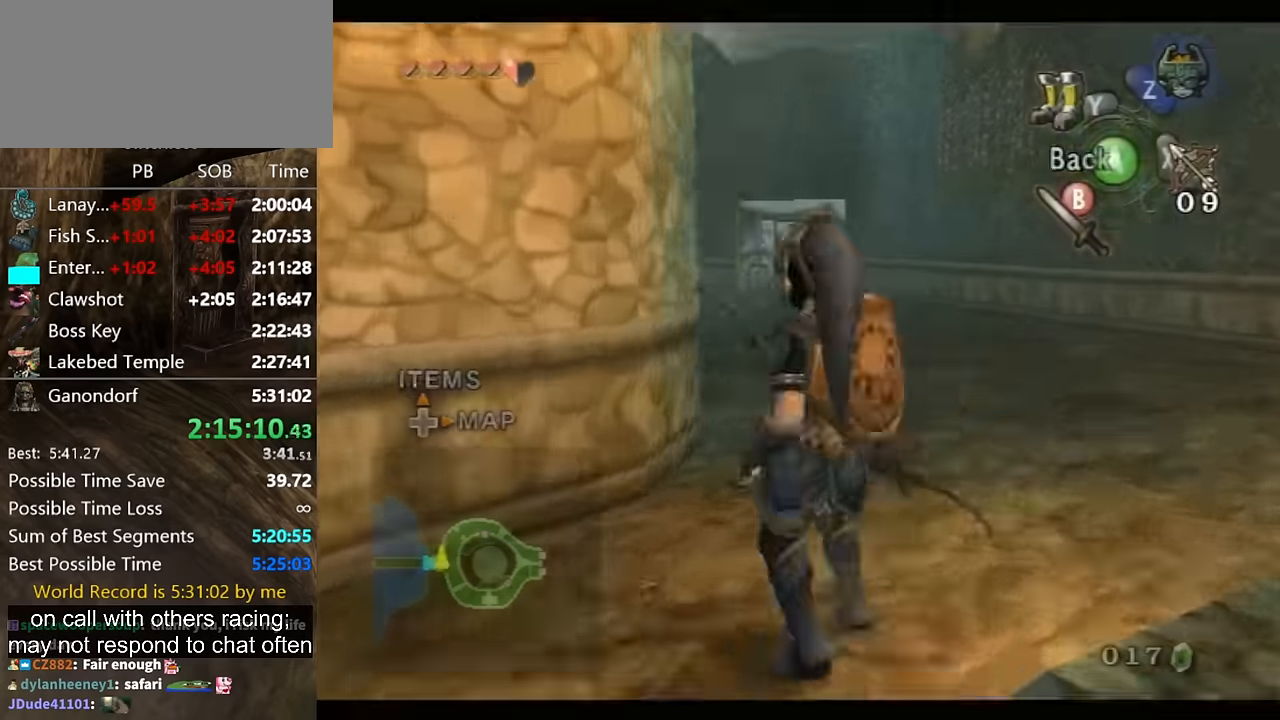
{"buttons": ["X"], "left_stick": "down-right", "right_stick": "center", "events": [[167, "left_stick", "up"], [334, "left_stick", "up-right"], [467, "left_stick", "down-right"]]}
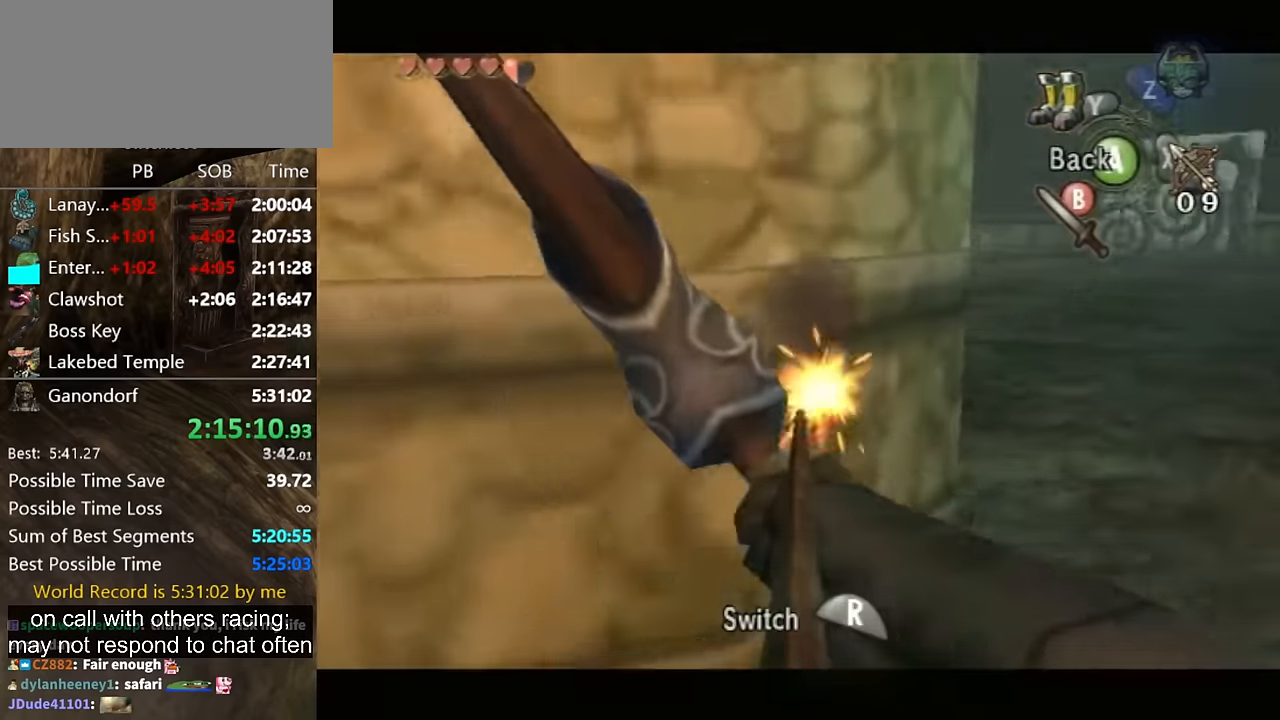
{"buttons": ["X"], "left_stick": "down-right", "right_stick": "center", "events": []}
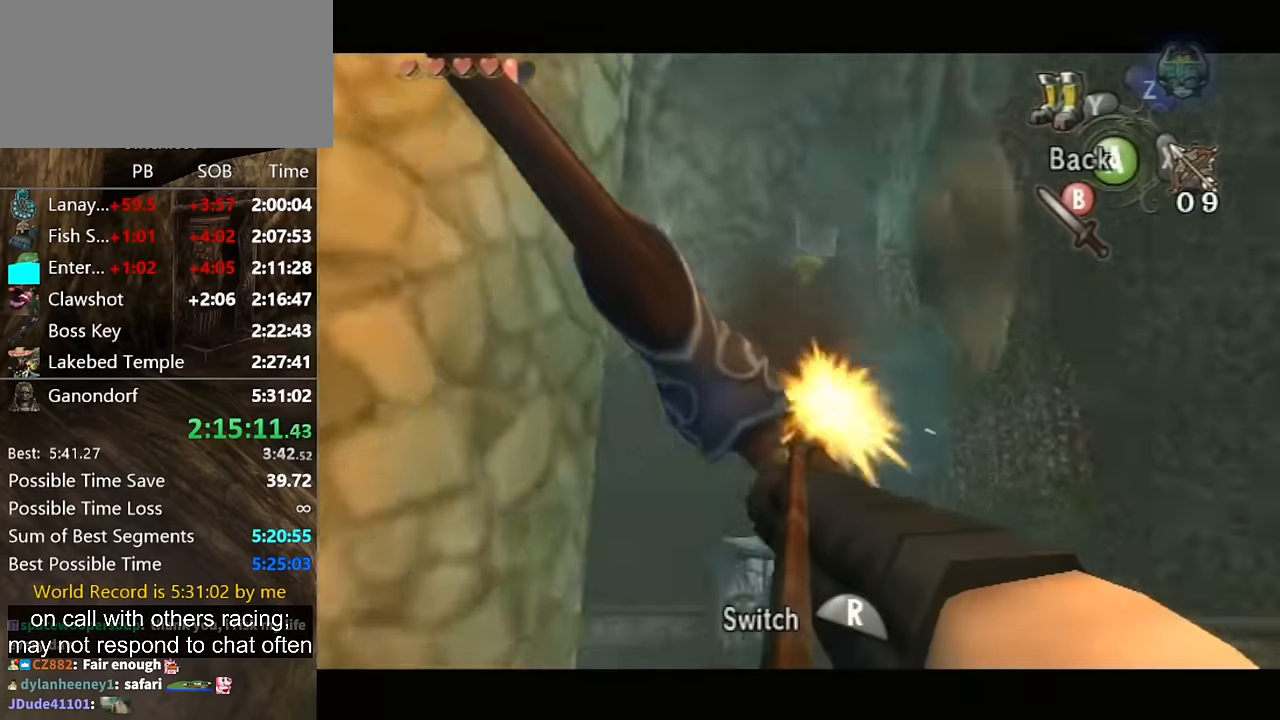
{"buttons": [], "left_stick": "up", "right_stick": "center", "events": [[234, "left_stick", "center"], [367, "X", "up"], [500, "left_stick", "up"]]}
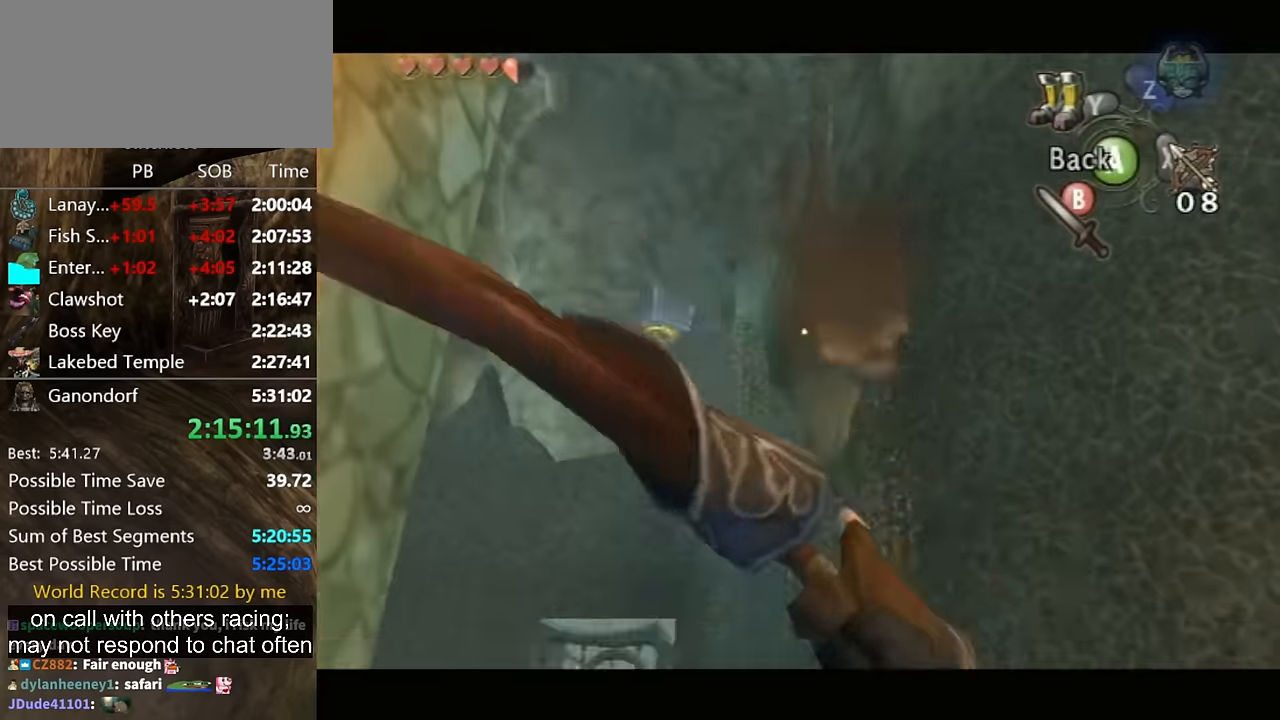
{"buttons": [], "left_stick": "up", "right_stick": "center", "events": [[34, "A", "down"], [100, "A", "up"], [167, "A", "down"], [234, "A", "up"], [267, "A", "down"], [334, "A", "up"]]}
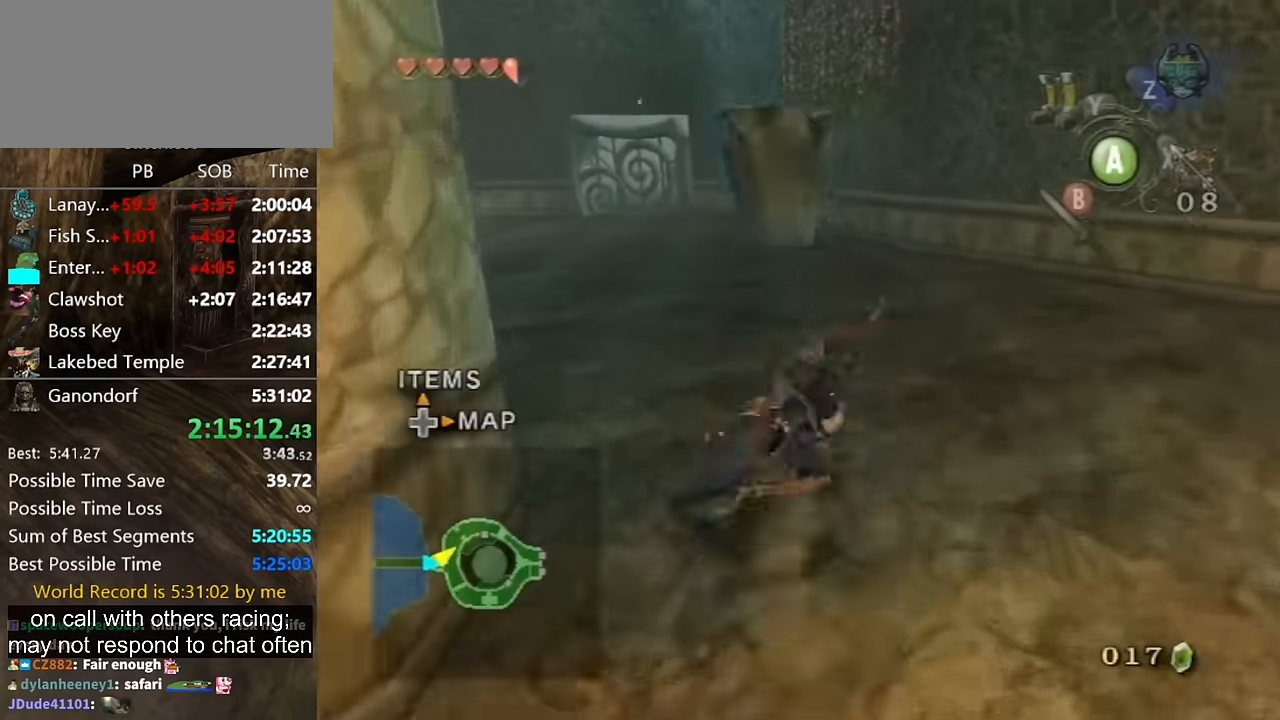
{"buttons": [], "left_stick": "up", "right_stick": "center", "events": [[400, "A", "down"], [434, "A", "up"]]}
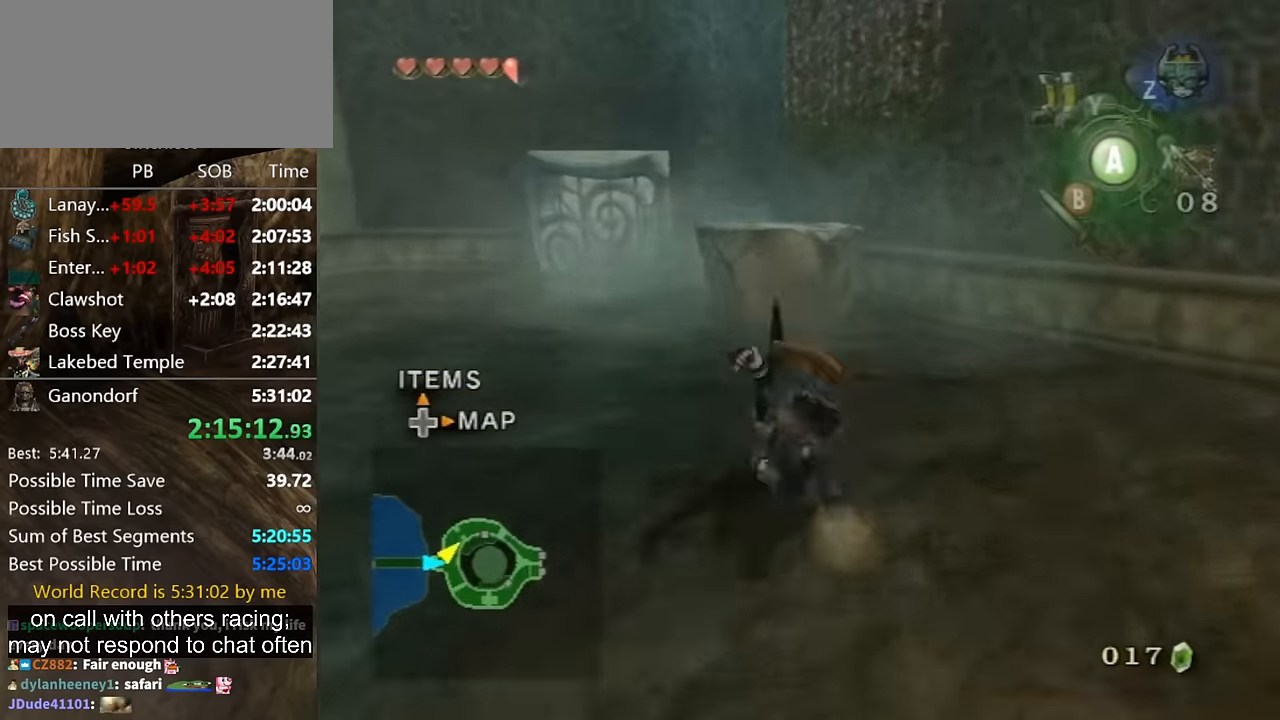
{"buttons": [], "left_stick": "up", "right_stick": "center", "events": [[34, "A", "down"], [100, "A", "up"], [167, "A", "down"], [200, "A", "up"]]}
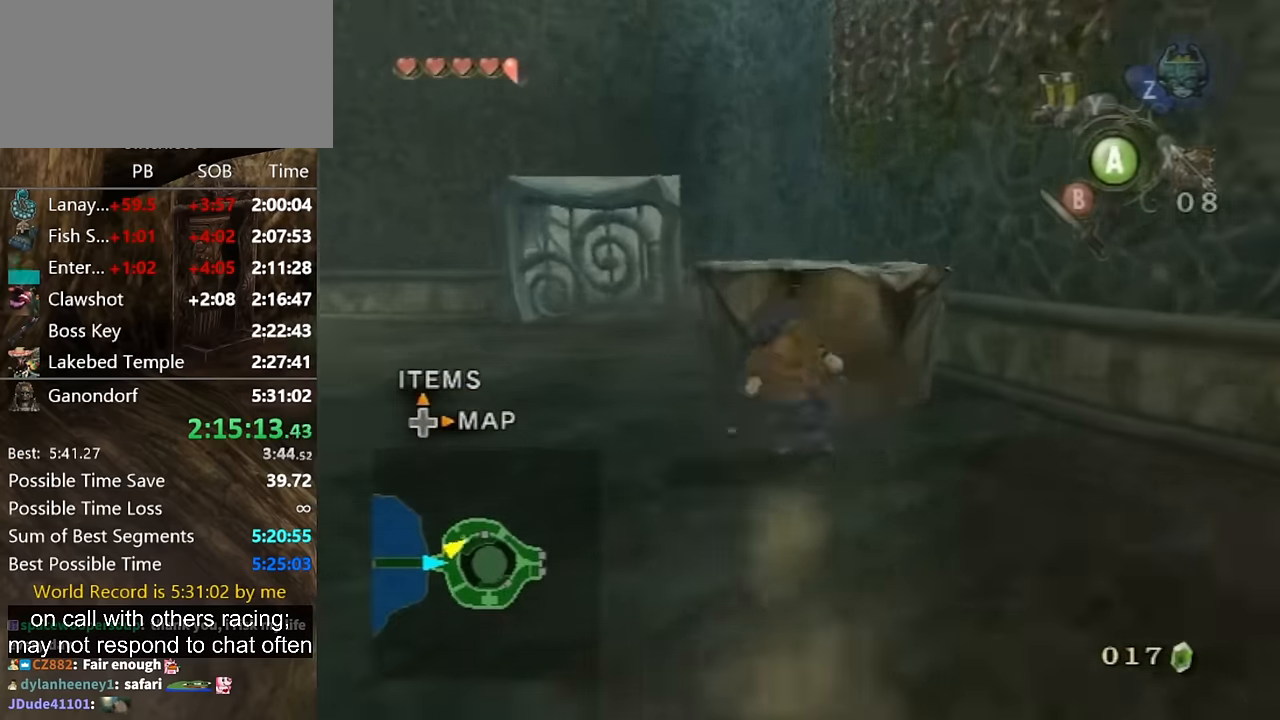
{"buttons": [], "left_stick": "up", "right_stick": "center", "events": []}
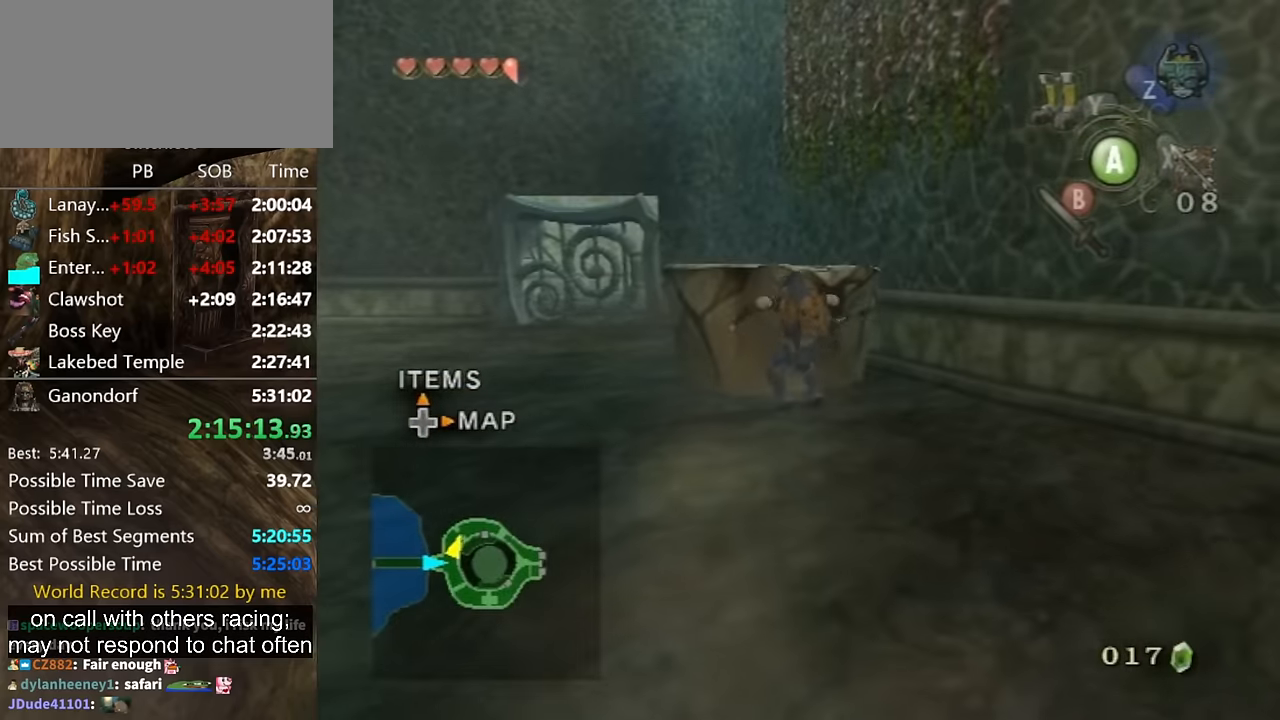
{"buttons": [], "left_stick": "up-left", "right_stick": "left", "events": [[334, "right_stick", "left"], [467, "left_stick", "up-left"]]}
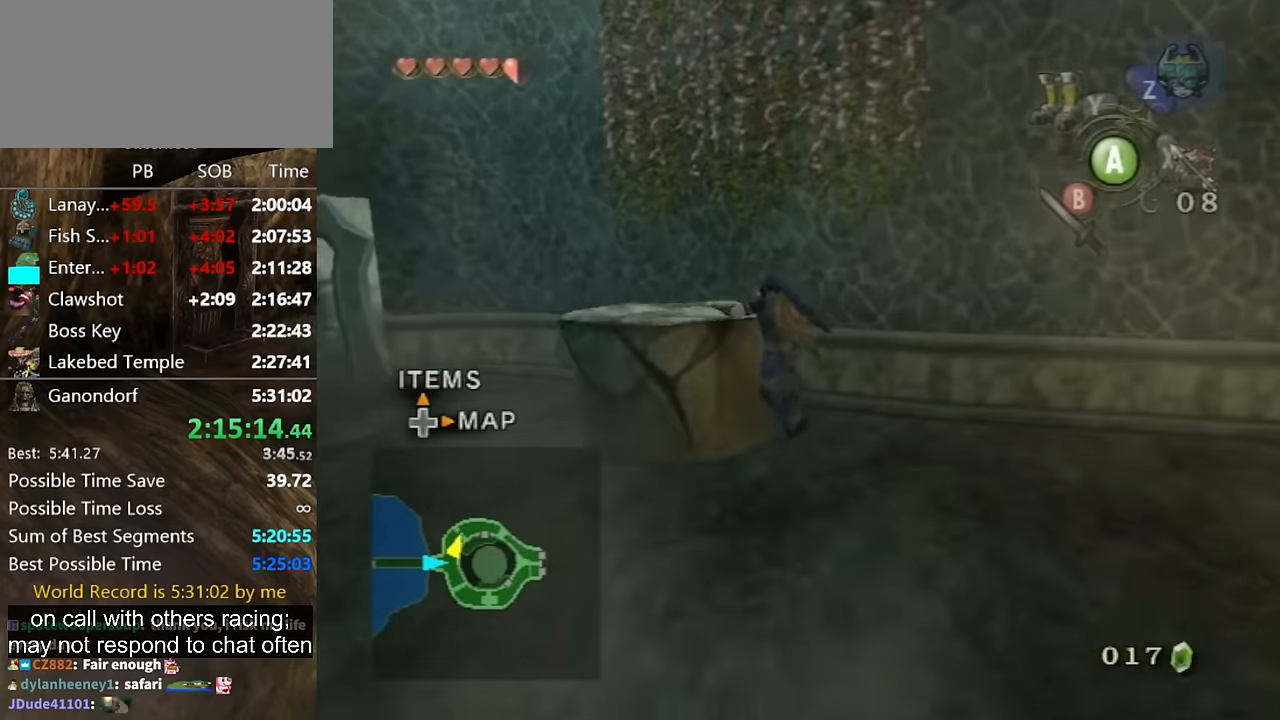
{"buttons": [], "left_stick": "center", "right_stick": "center", "events": [[67, "right_stick", "center"], [500, "left_stick", "center"]]}
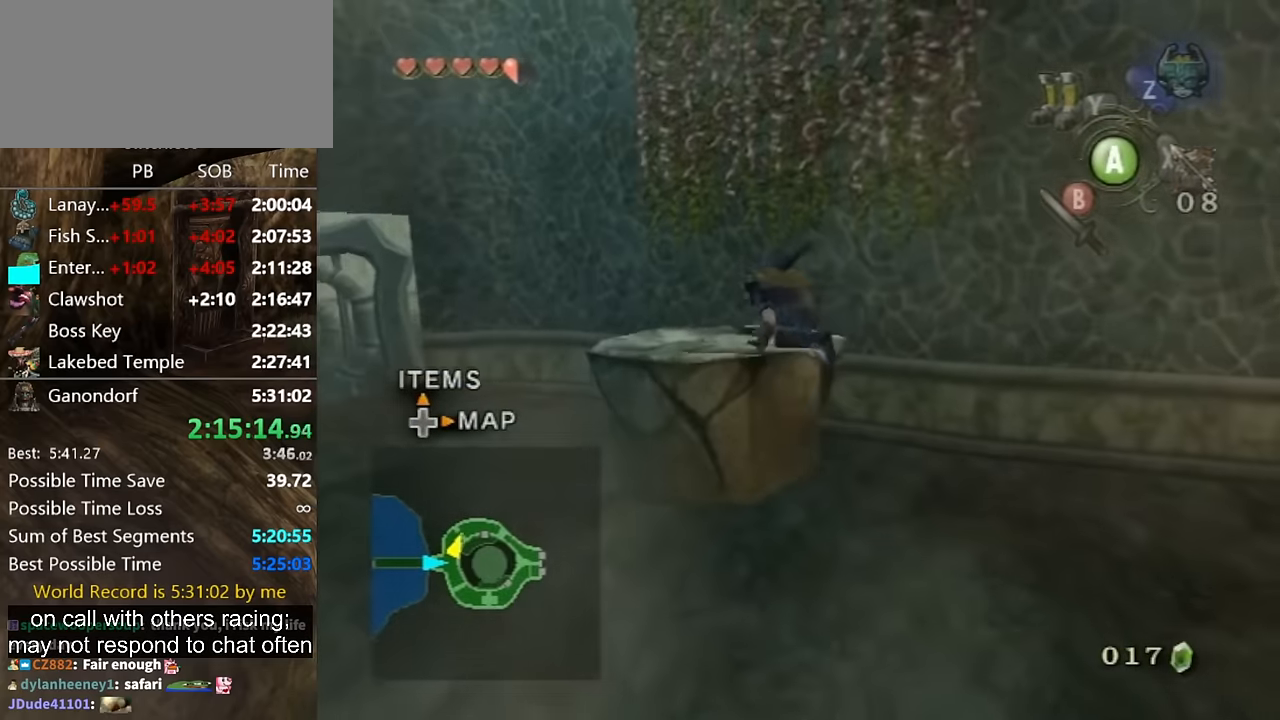
{"buttons": [], "left_stick": "up-left", "right_stick": "center", "events": [[400, "A", "down"], [467, "A", "up"], [467, "left_stick", "up-left"]]}